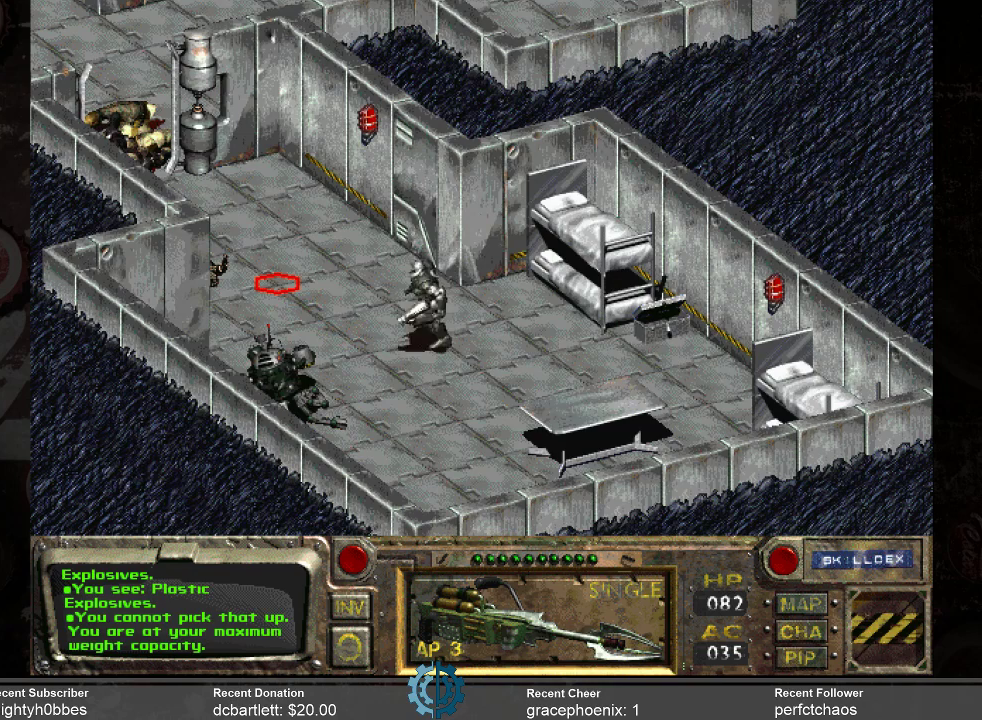
Gameplay with keyboard and mouse; each line is a JSON object with the keys and mouse buttons held at the frame after it. "events" lists presses ("down") and releases ("up") of ".", "/", "0", "1", "2", "3", "4", "5", "6", "7", "8", "9", "a", "alt_l", "alt_r", "b", "backslash", "backspace", "c", "caps_lock", "comma", "ctrl_l", "ctrl_r", "d", "e", "equals", "f", "g", "h", "i", "j", "k", "l", "lbracket", "m", "minus", "n", "o", "p", "q", "quote", "r", "rbracket", "return", "s", "semicolon", "shift_l", "shift_r", "space", "super", "t", "tab", "tilde", "u", "v", "w", "x", "y", "z", "mouse_left" and "mouse_right" between this image and that frame as [ms after this image, input, new state], when the widget could be followed in between. "mouse_left", "mouse_right" = the "left", "right" buttons of the "mouse" list. No other keys are recorded. Mouse movement is not recorded.
{"keys": [], "mouse": [], "events": [[333, "mouse_right", "down"], [433, "mouse_right", "up"]]}
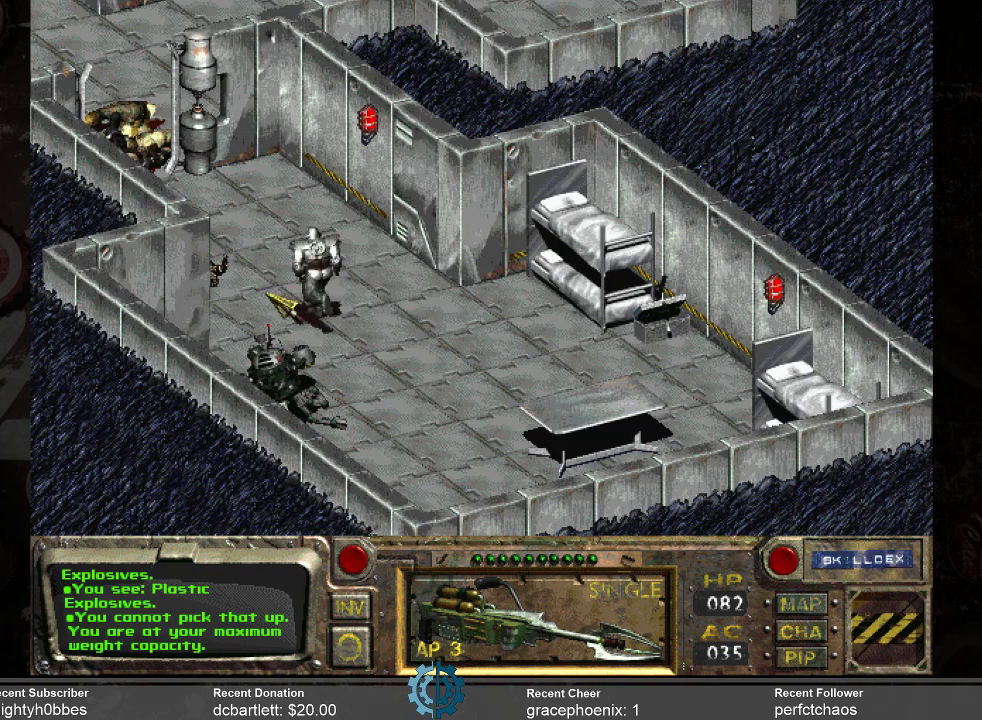
{"keys": [], "mouse": [], "events": []}
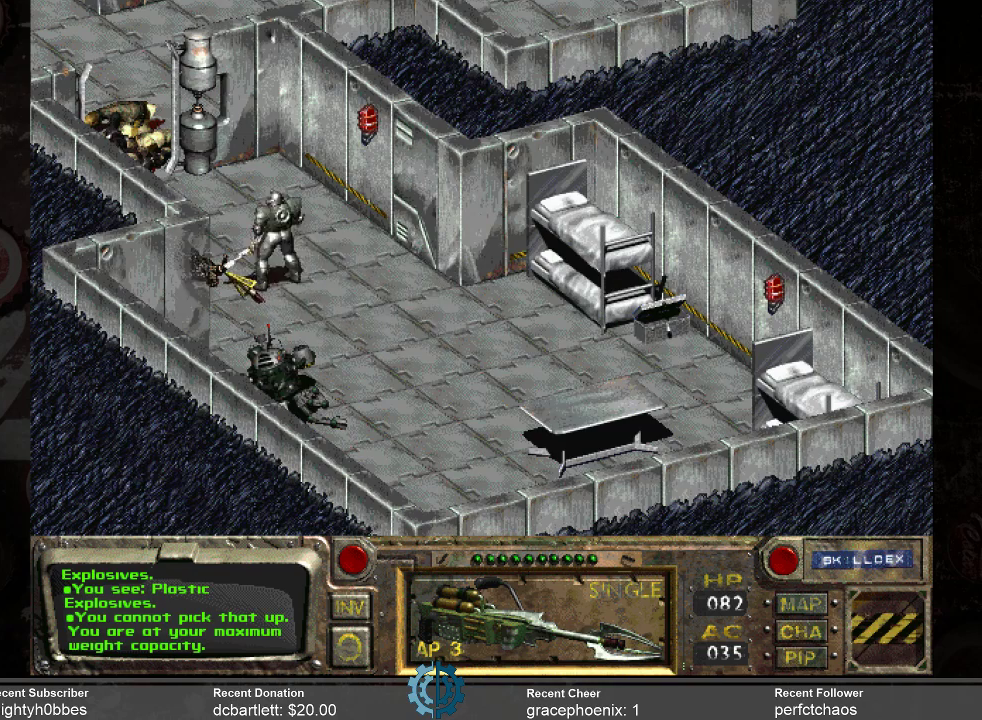
{"keys": [], "mouse": ["left"], "events": [[466, "mouse_left", "down"]]}
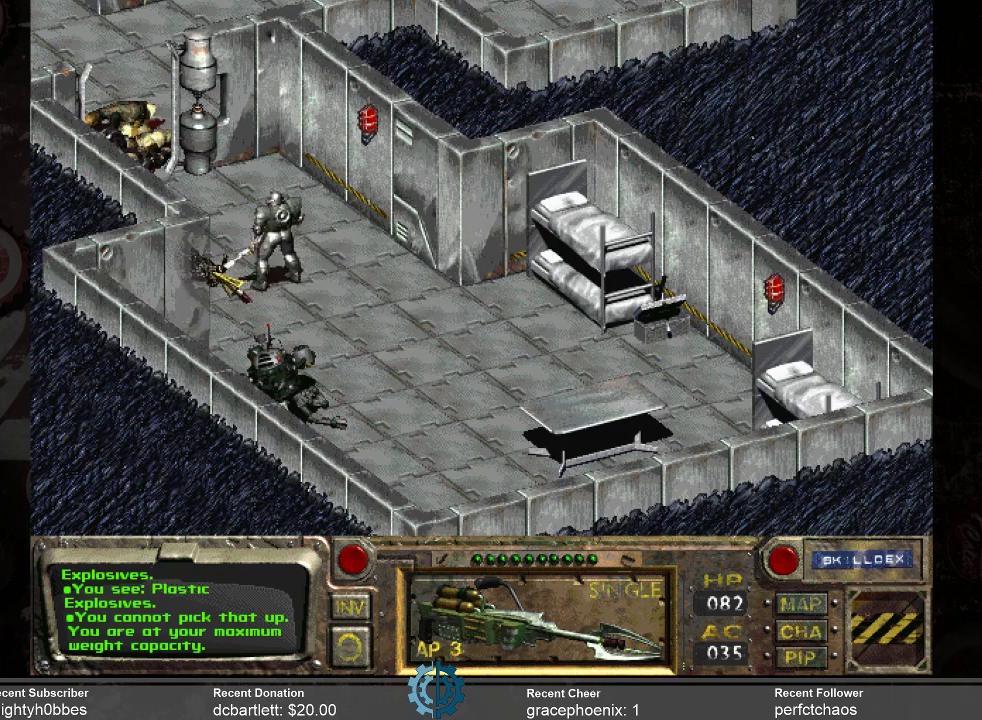
{"keys": [], "mouse": [], "events": [[66, "mouse_left", "up"]]}
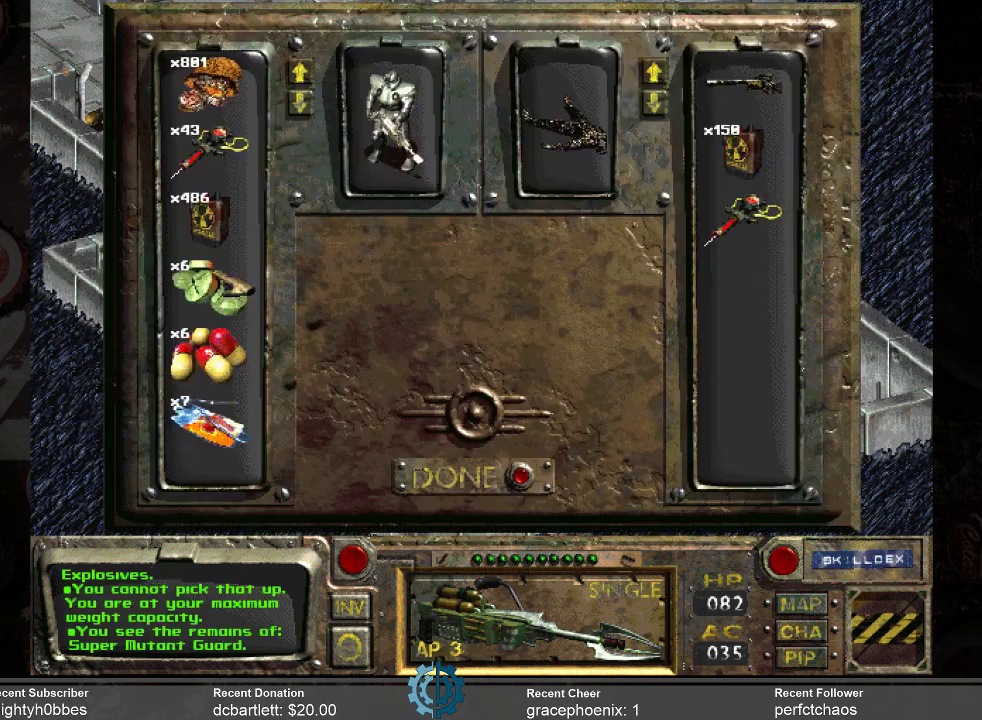
{"keys": [], "mouse": [], "events": []}
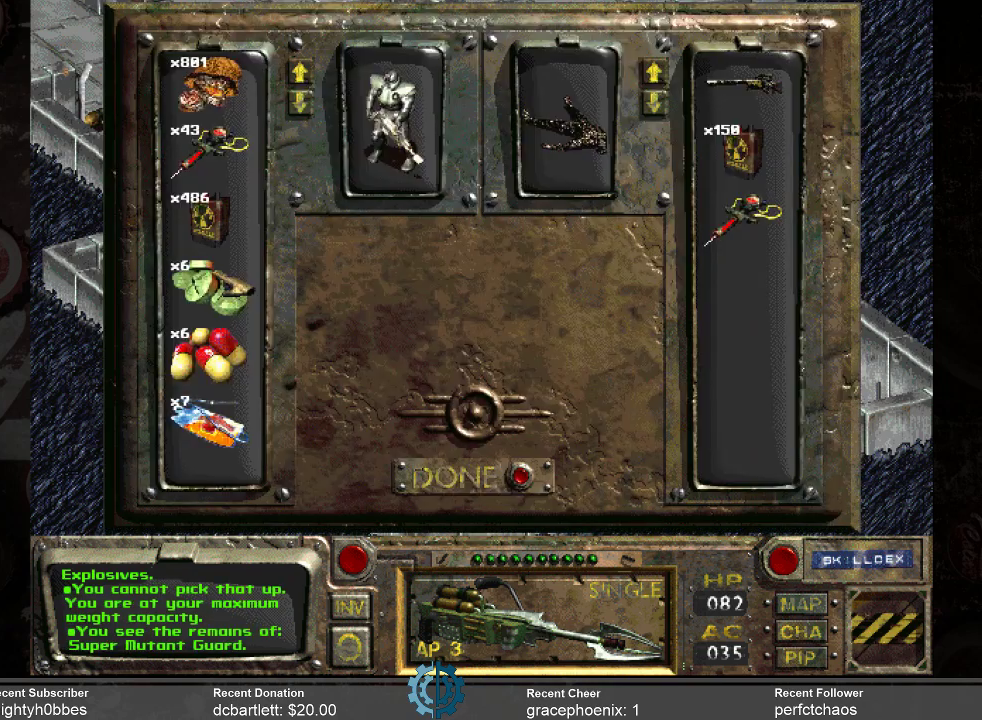
{"keys": [], "mouse": [], "events": []}
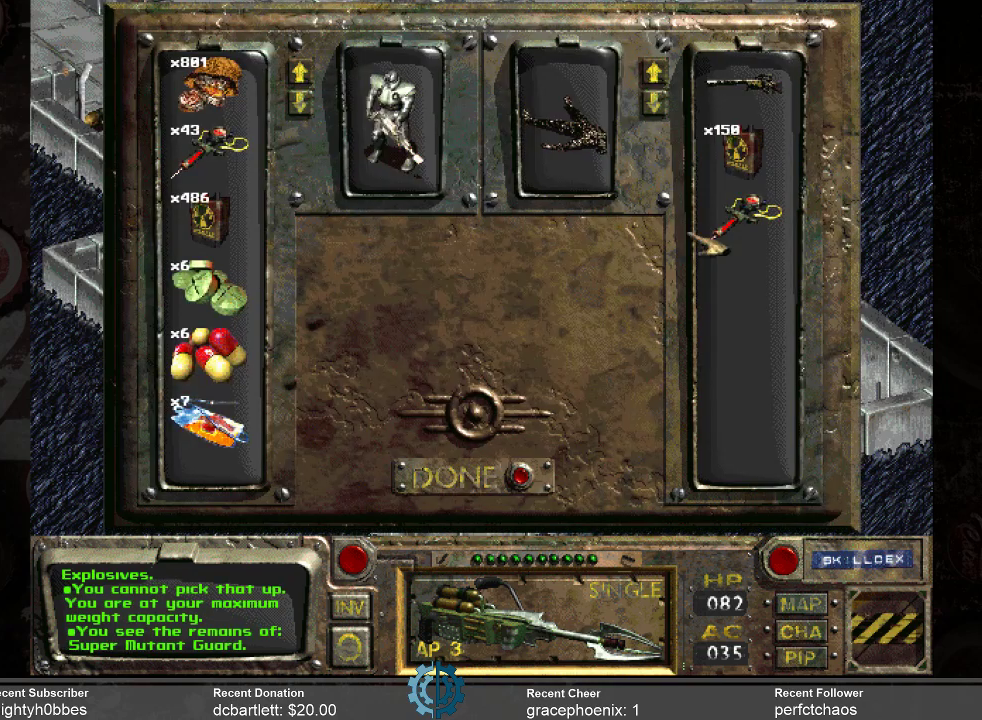
{"keys": [], "mouse": [], "events": []}
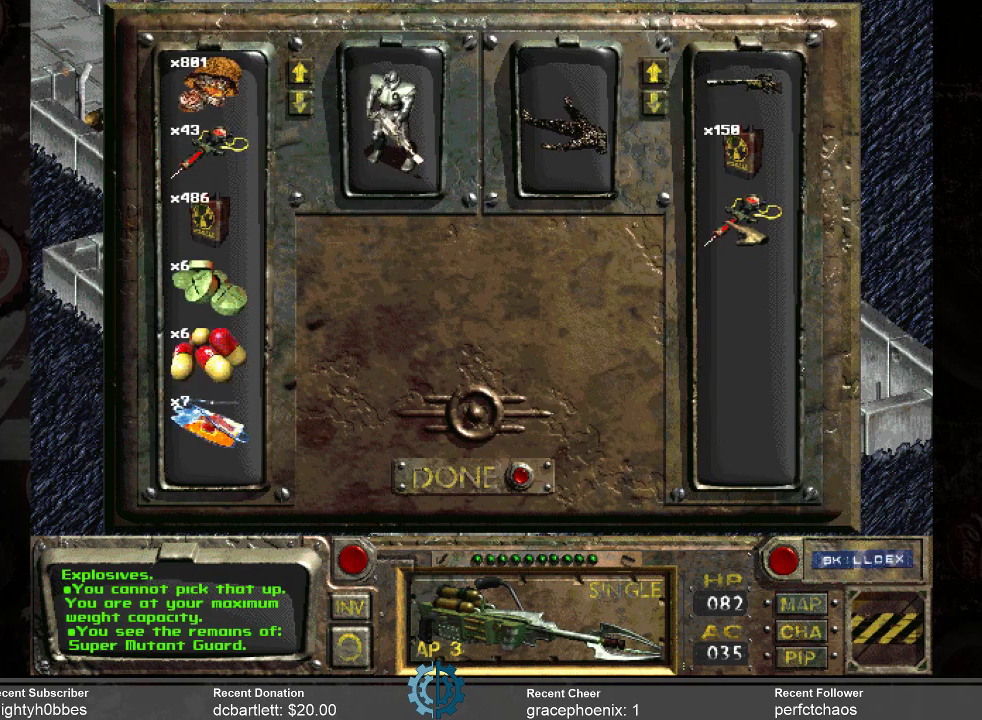
{"keys": [], "mouse": ["left"], "events": [[133, "mouse_left", "down"]]}
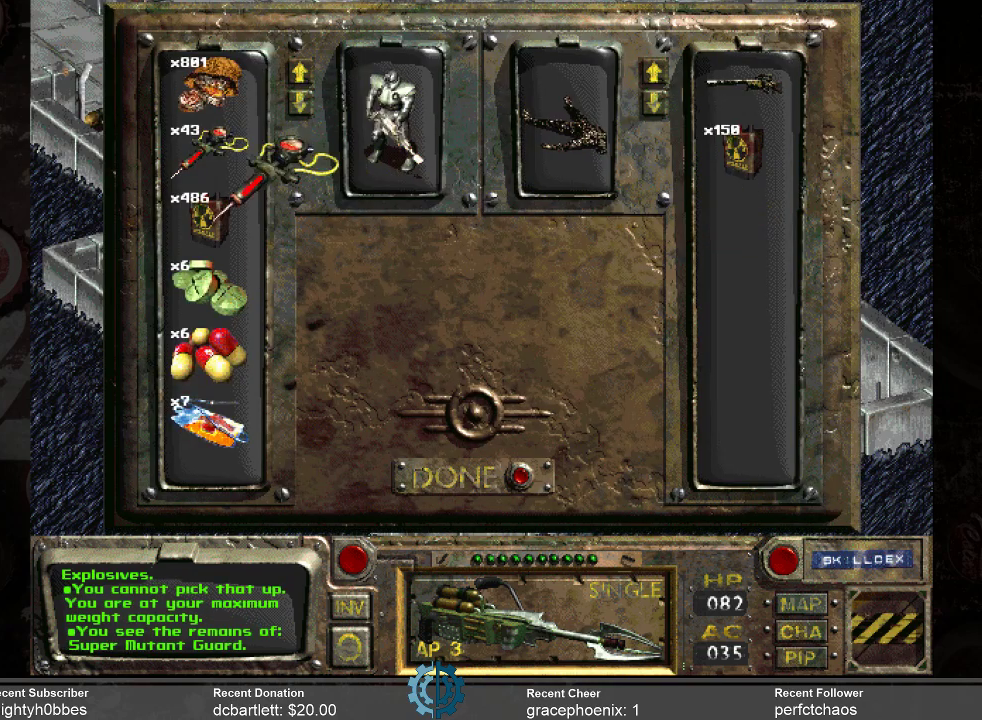
{"keys": [], "mouse": [], "events": [[500, "mouse_left", "up"]]}
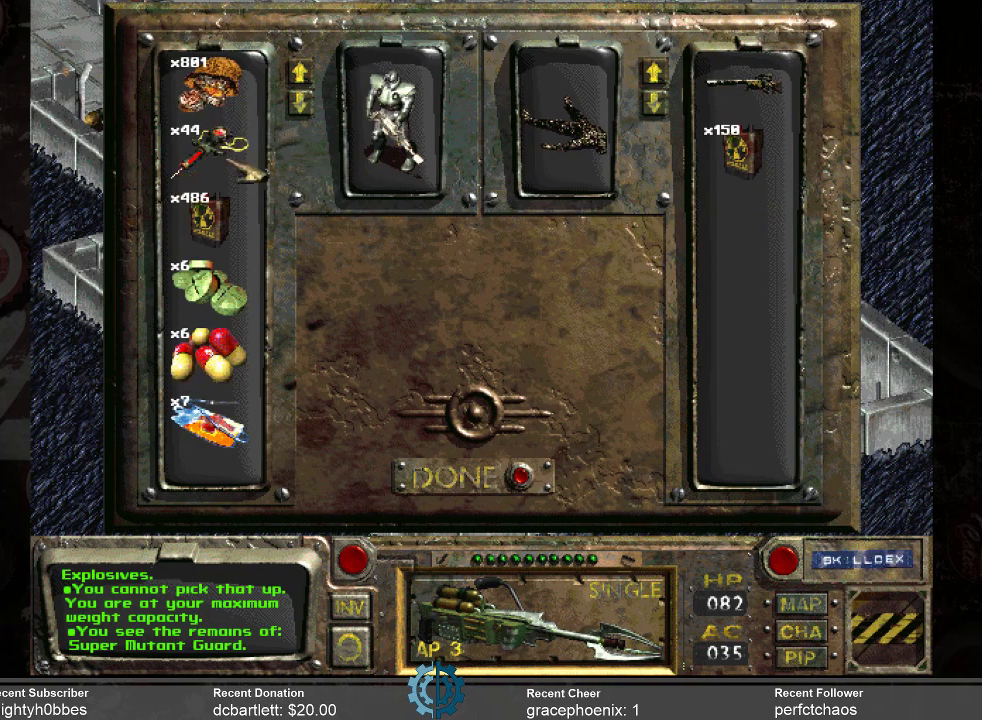
{"keys": [], "mouse": [], "events": []}
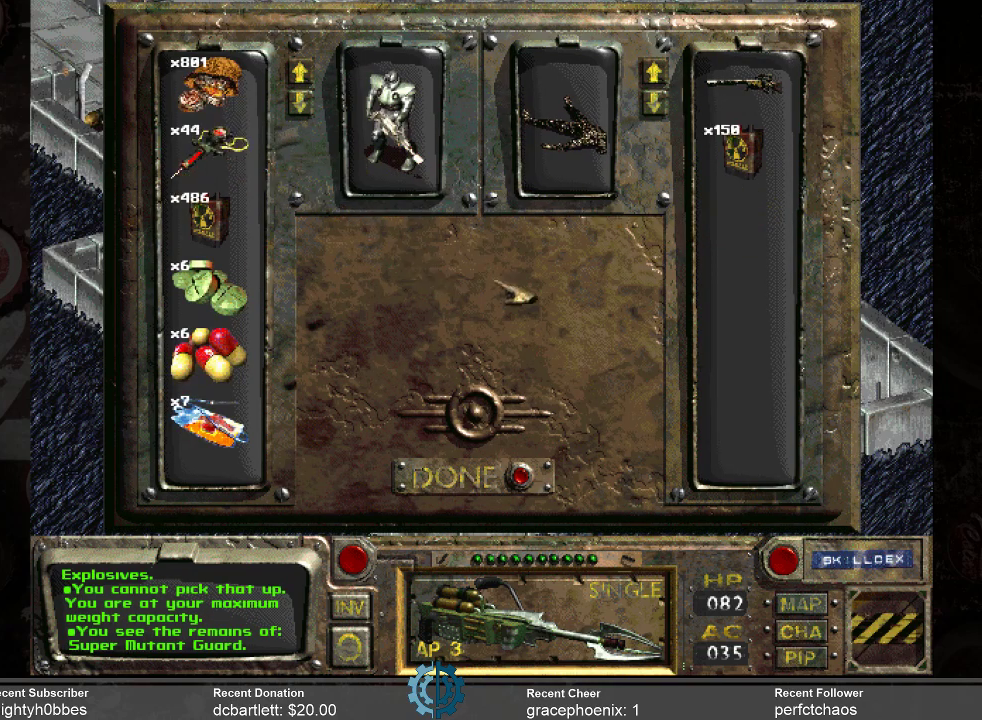
{"keys": [], "mouse": [], "events": []}
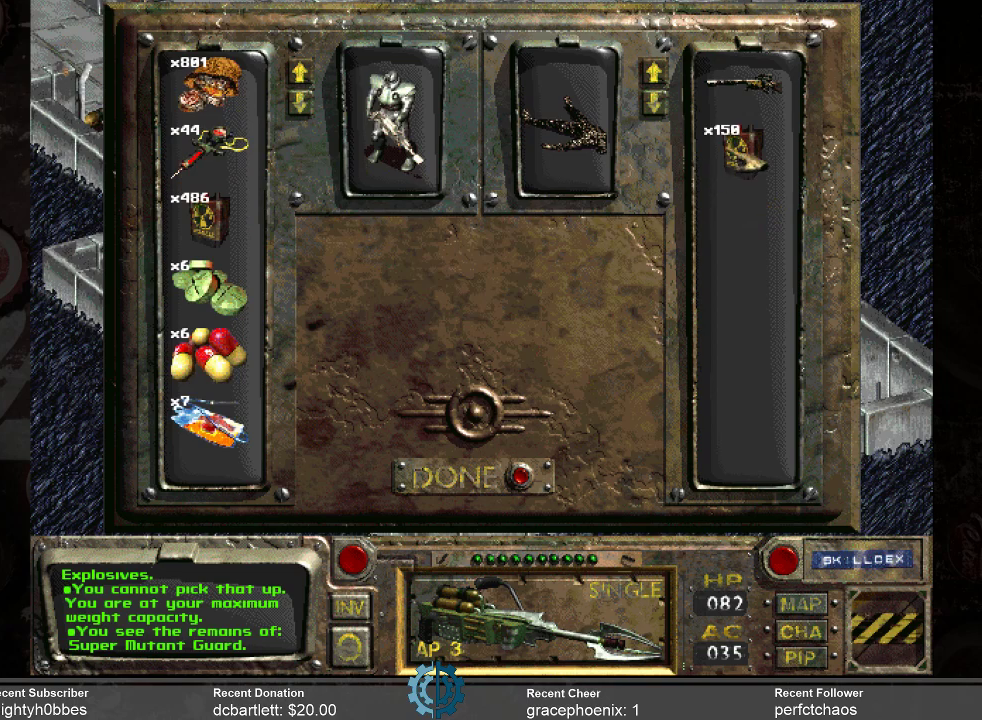
{"keys": [], "mouse": ["left"], "events": [[233, "mouse_left", "down"]]}
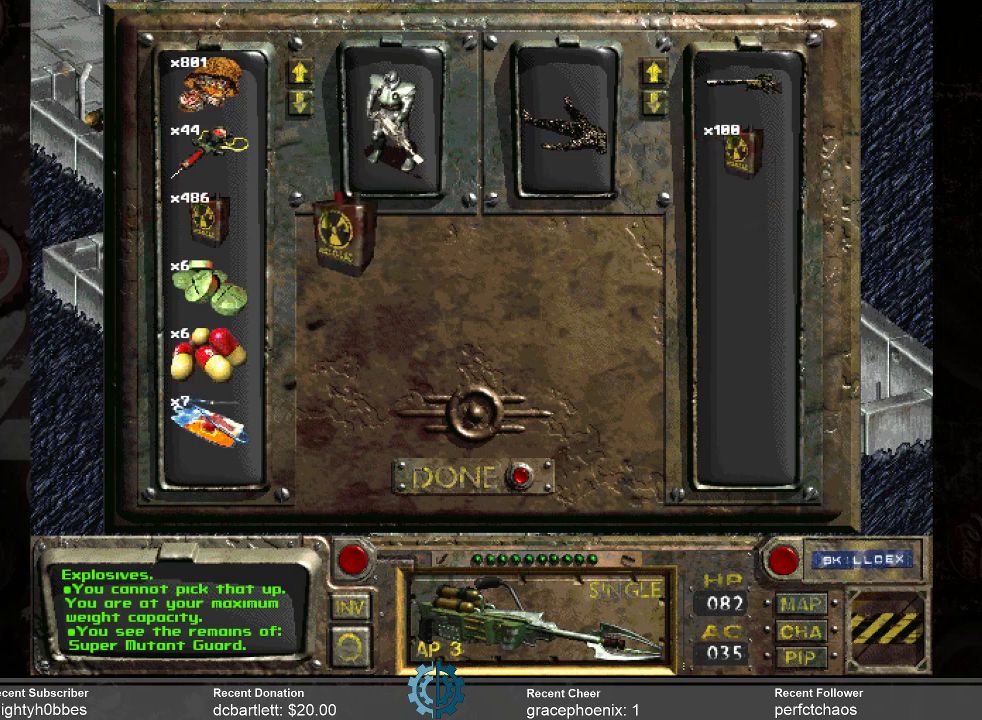
{"keys": [], "mouse": [], "events": [[466, "mouse_left", "up"]]}
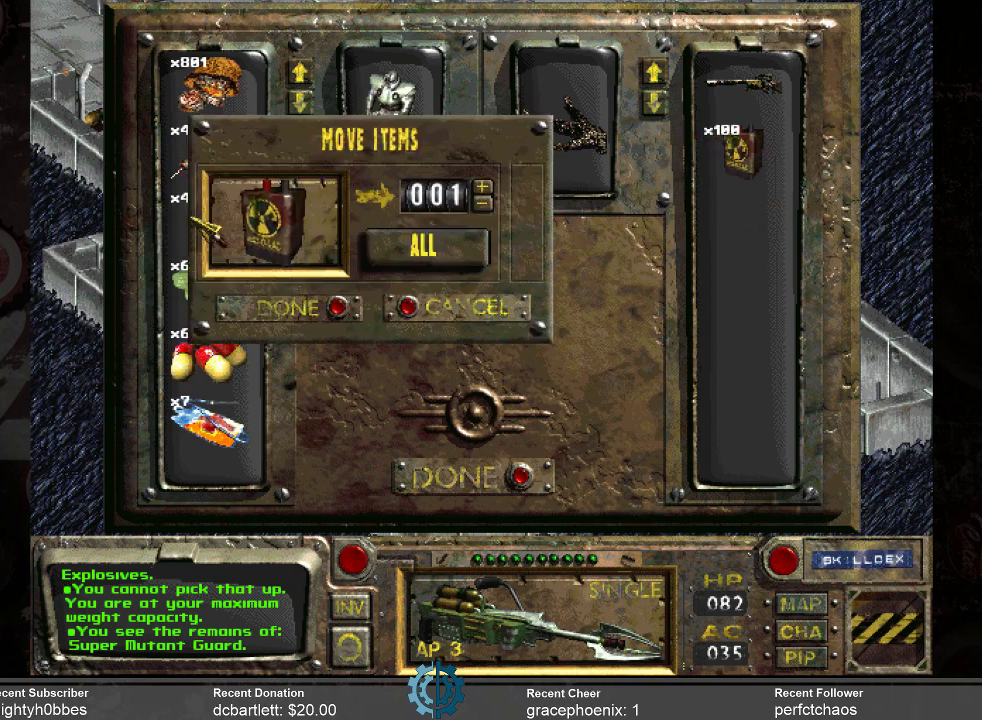
{"keys": [], "mouse": [], "events": []}
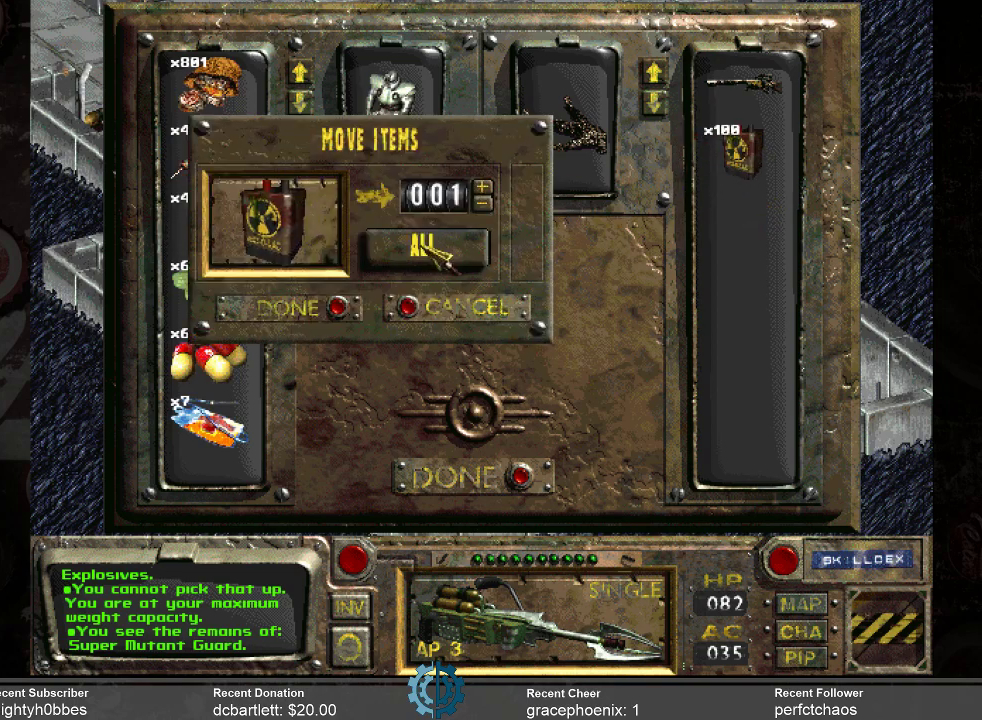
{"keys": [], "mouse": [], "events": []}
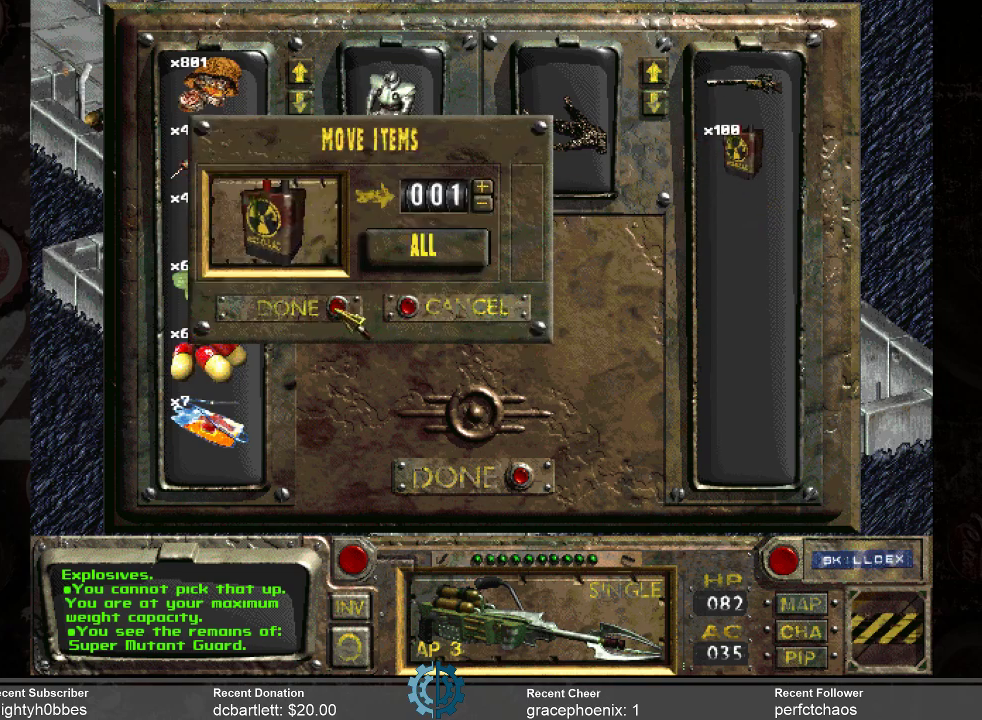
{"keys": [], "mouse": [], "events": [[66, "mouse_left", "down"], [166, "mouse_left", "up"]]}
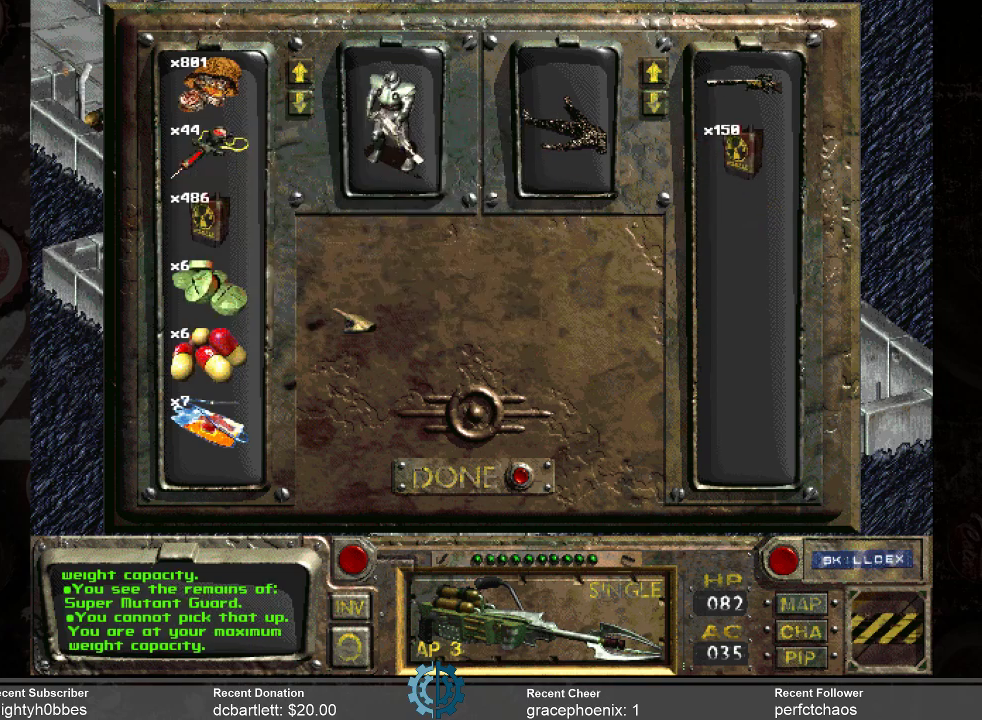
{"keys": [], "mouse": [], "events": []}
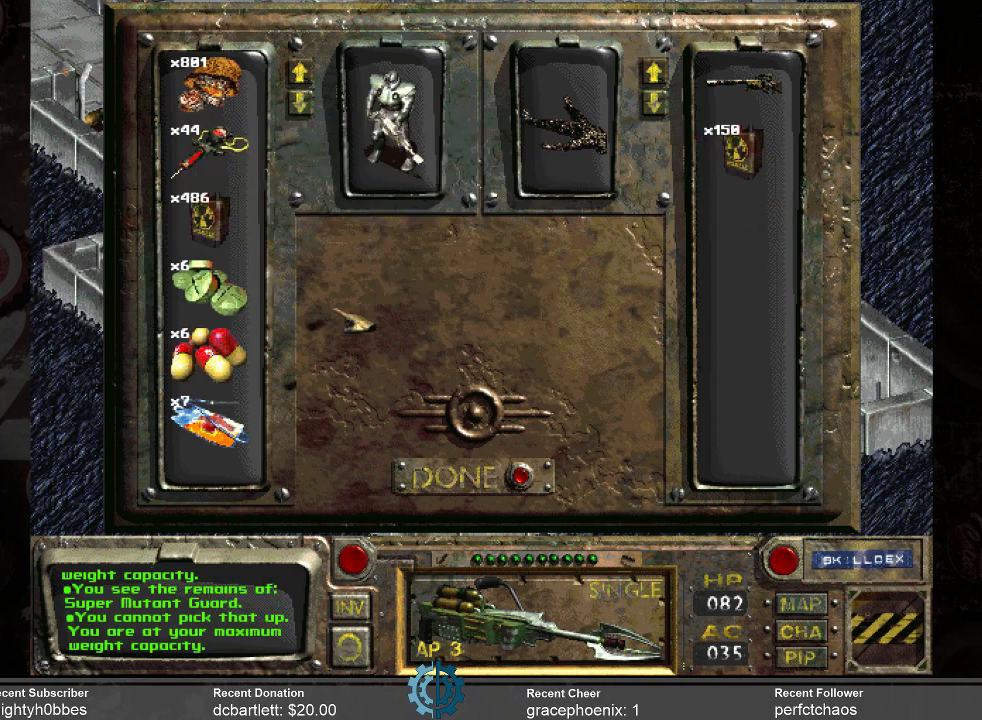
{"keys": [], "mouse": [], "events": []}
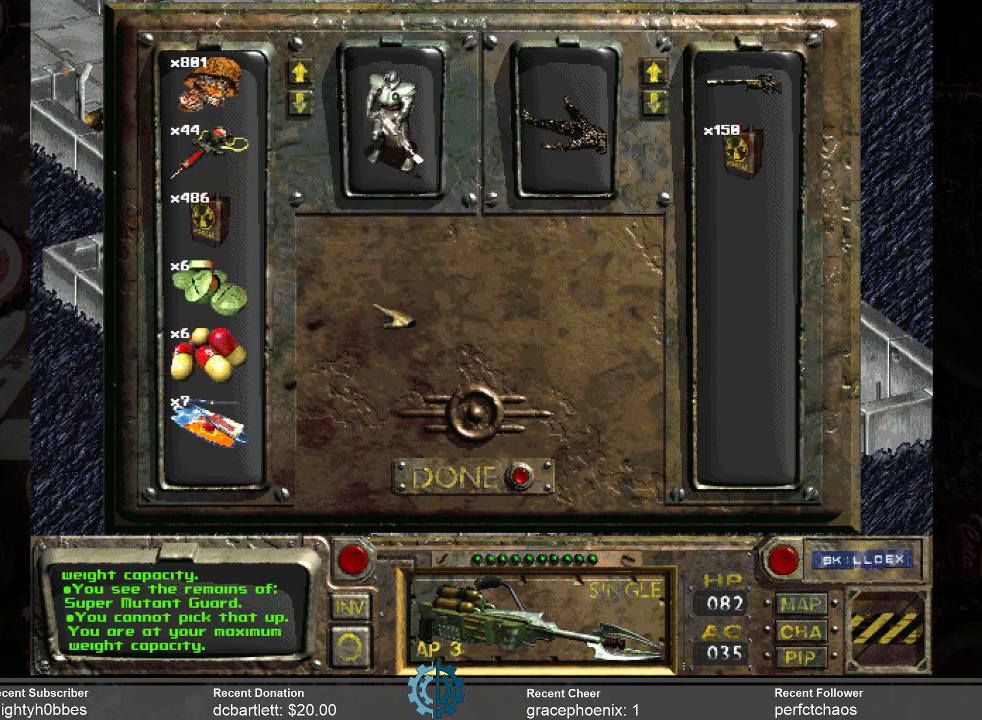
{"keys": [], "mouse": [], "events": []}
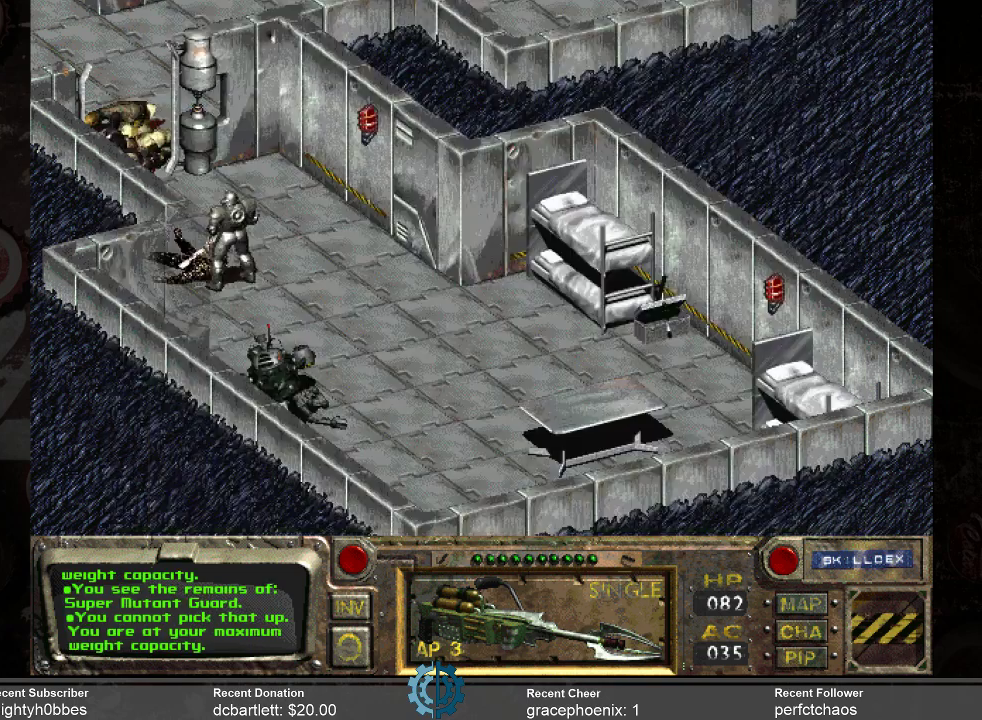
{"keys": [], "mouse": [], "events": []}
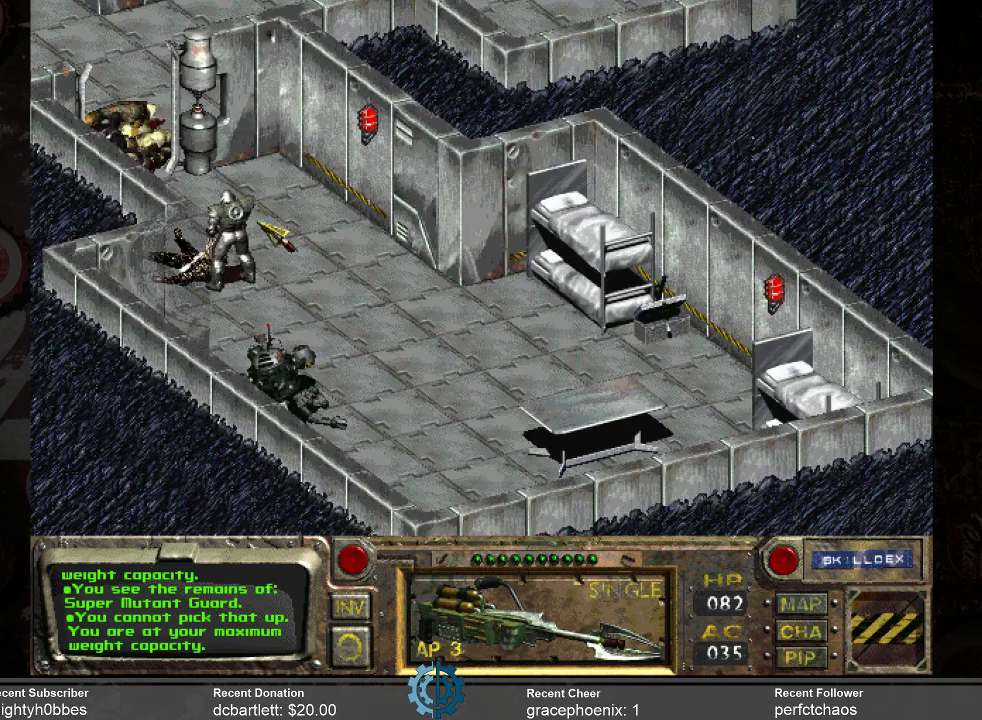
{"keys": [], "mouse": ["right"], "events": [[400, "mouse_right", "down"]]}
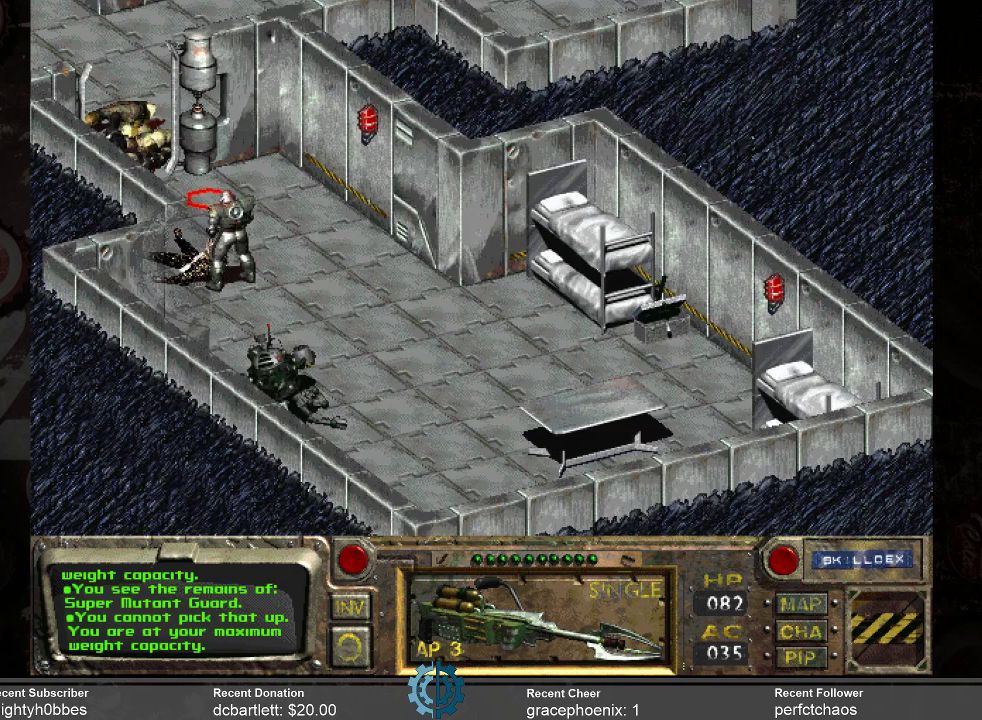
{"keys": [], "mouse": [], "events": [[66, "mouse_right", "up"]]}
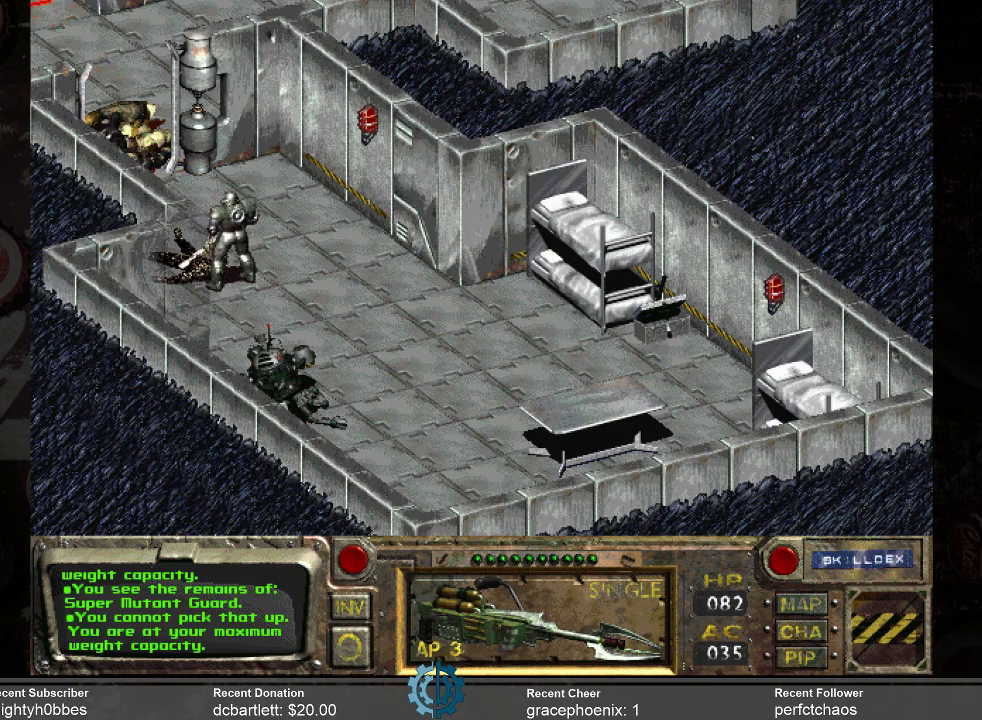
{"keys": [], "mouse": [], "events": []}
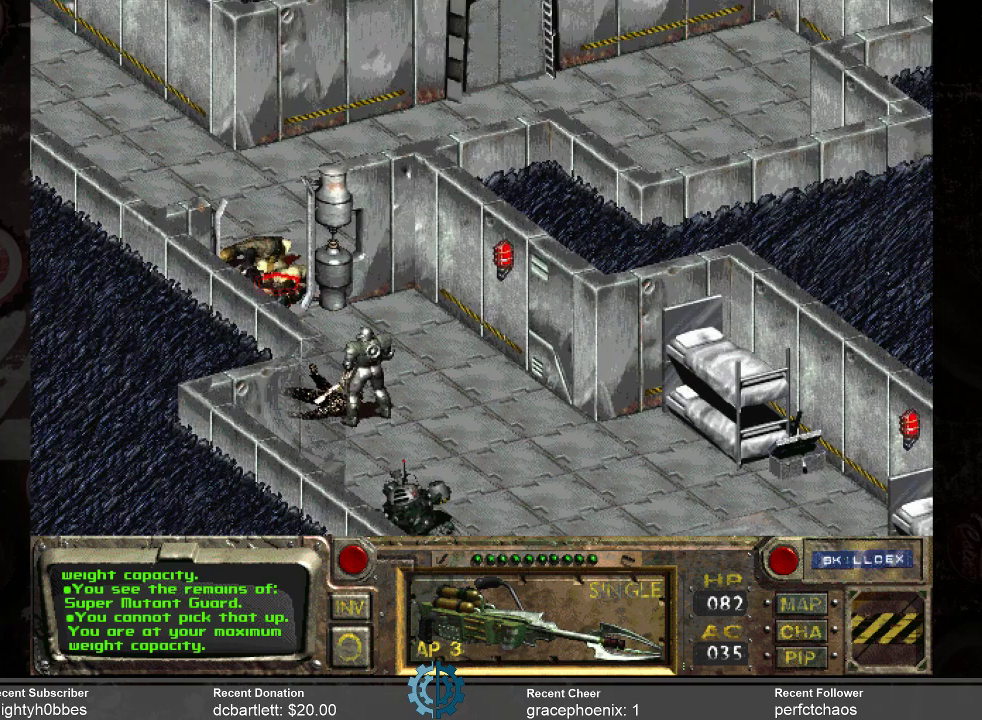
{"keys": [], "mouse": ["right"], "events": [[500, "mouse_right", "down"]]}
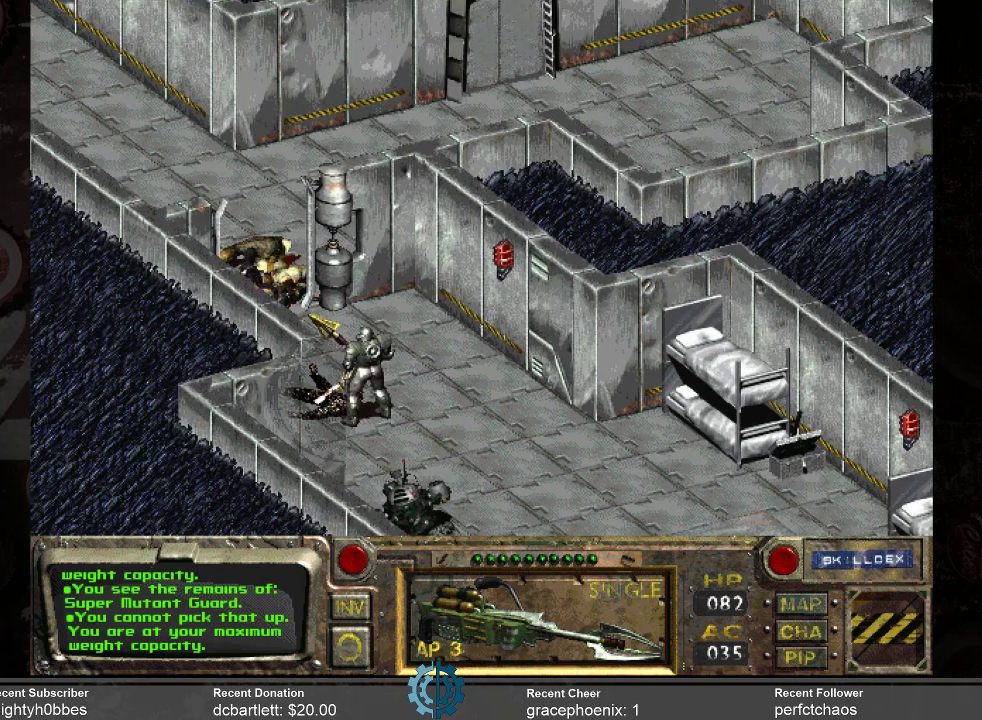
{"keys": [], "mouse": [], "events": [[100, "mouse_right", "up"], [400, "mouse_left", "down"], [466, "mouse_left", "up"]]}
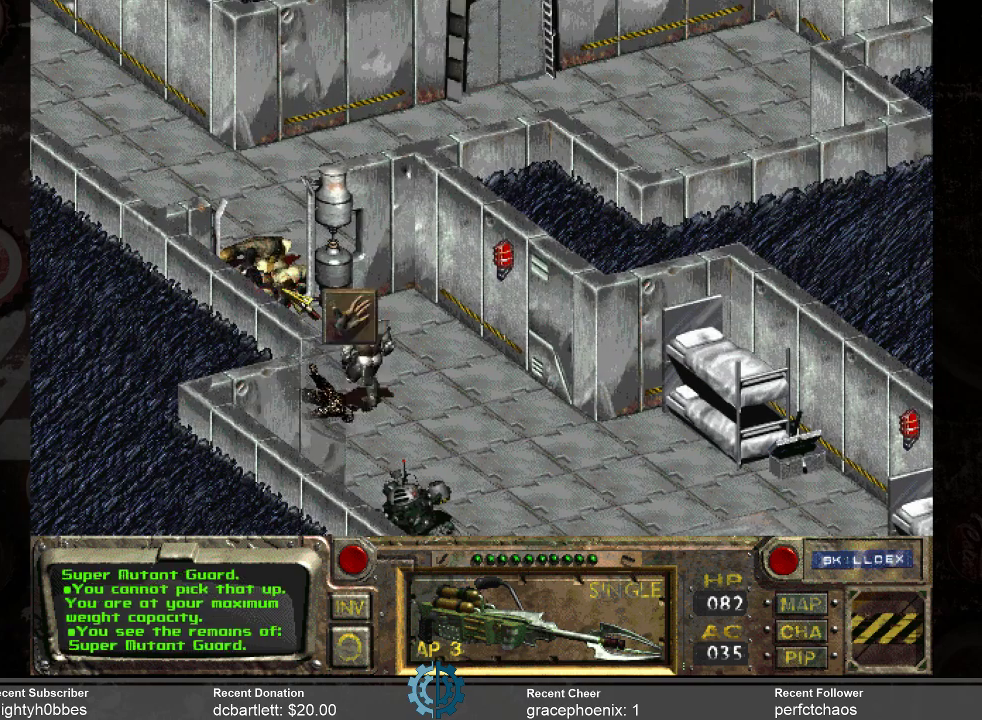
{"keys": [], "mouse": [], "events": []}